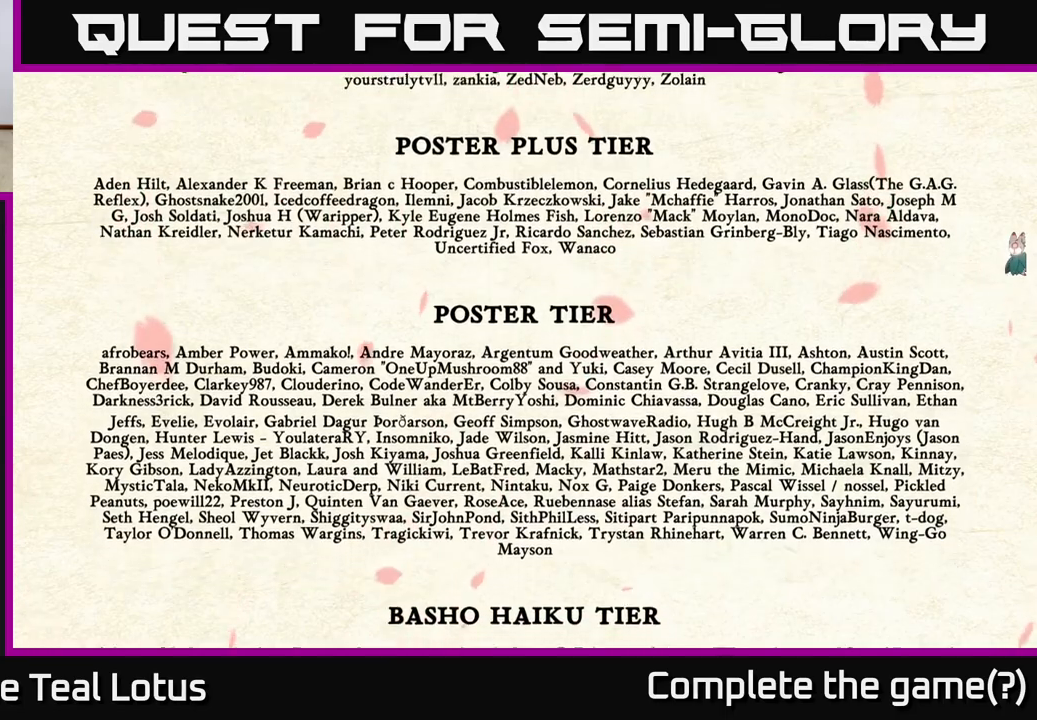
Gameplay with a controller (Xbox layout); each line is a JSON object with the inputs held at the frame after it. "events" lists button and stick changes between this image and that frame as [ms after this image, input, new state], when the widget could be followed in between.
{"buttons": [], "left_stick": "right", "right_stick": "center", "events": []}
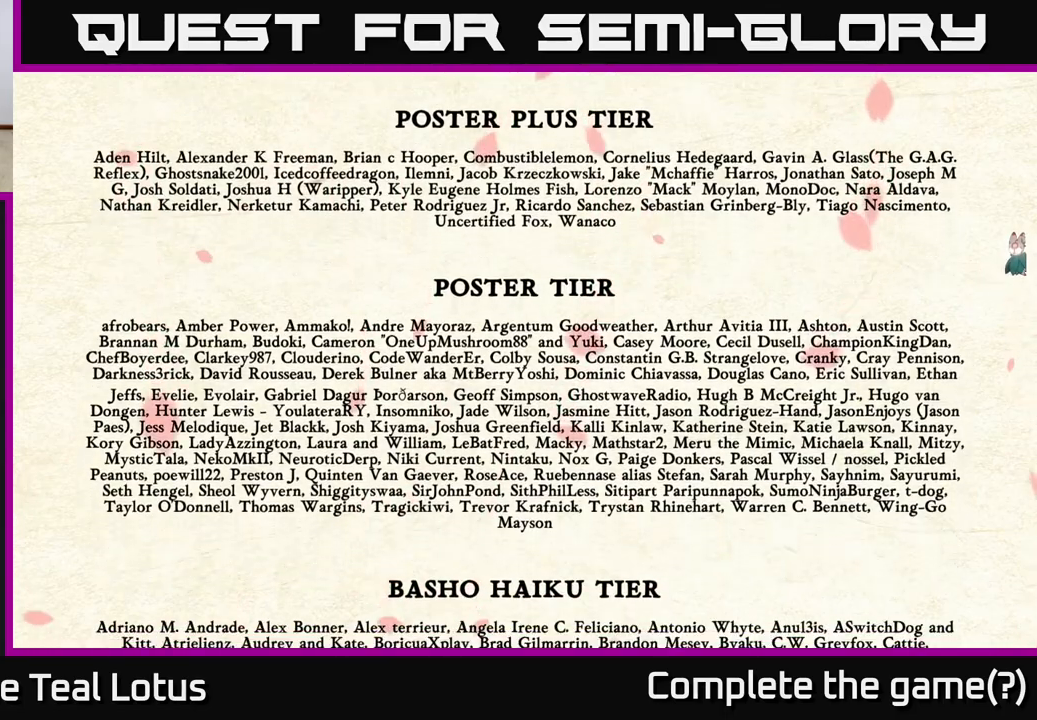
{"buttons": [], "left_stick": "right", "right_stick": "center", "events": []}
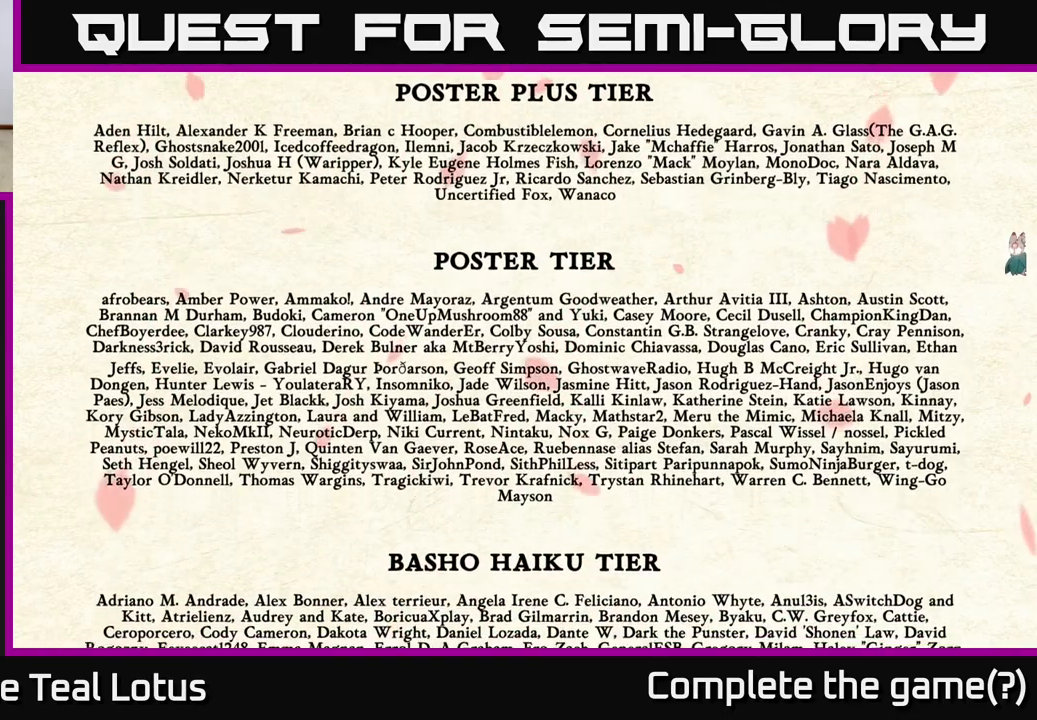
{"buttons": [], "left_stick": "right", "right_stick": "center", "events": []}
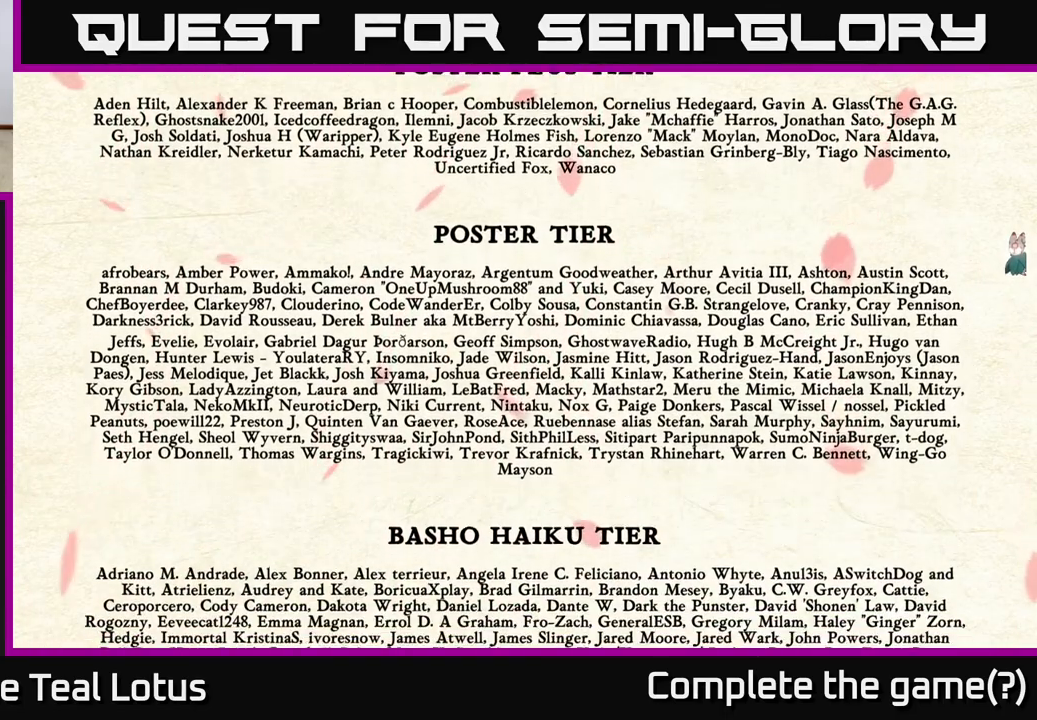
{"buttons": [], "left_stick": "right", "right_stick": "center", "events": []}
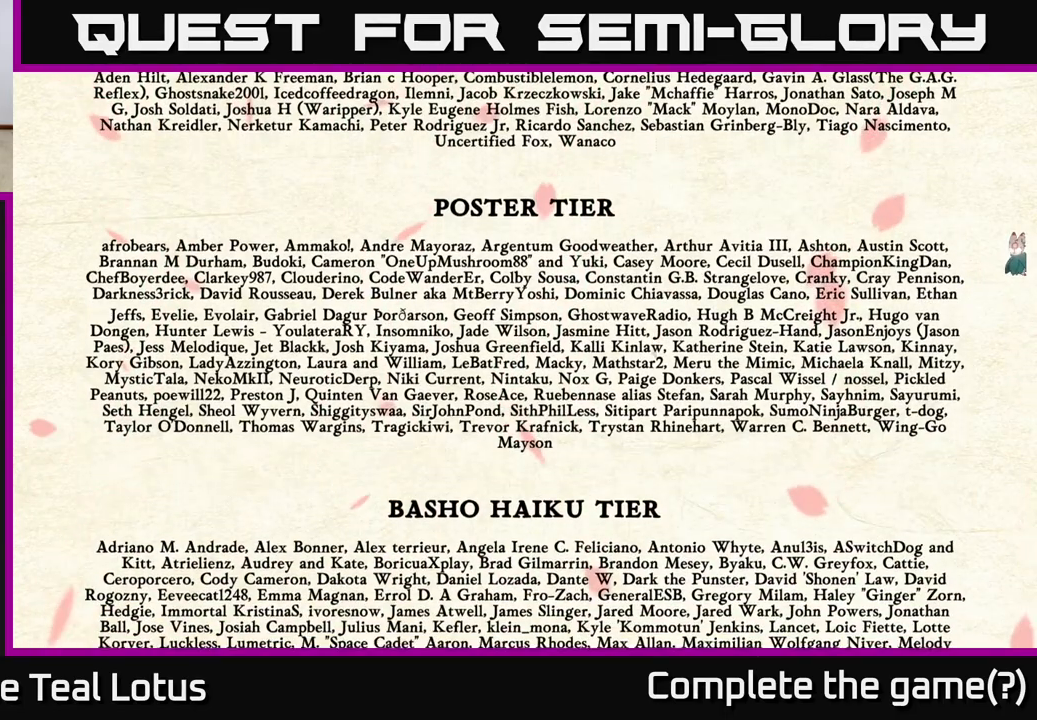
{"buttons": [], "left_stick": "right", "right_stick": "center", "events": []}
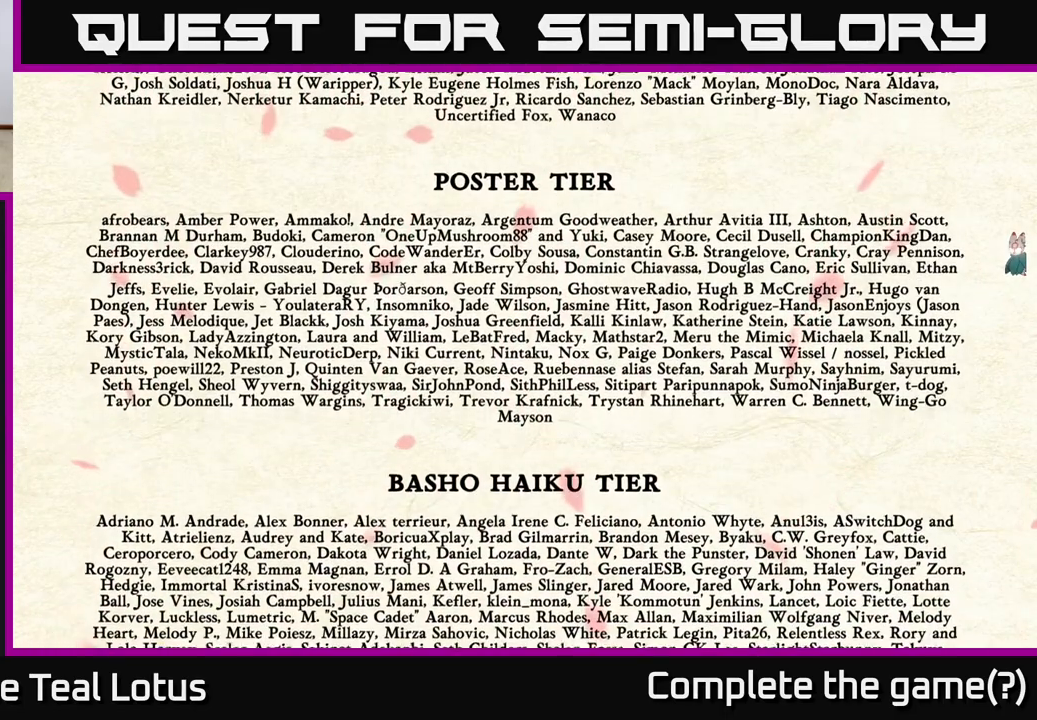
{"buttons": [], "left_stick": "right", "right_stick": "center", "events": []}
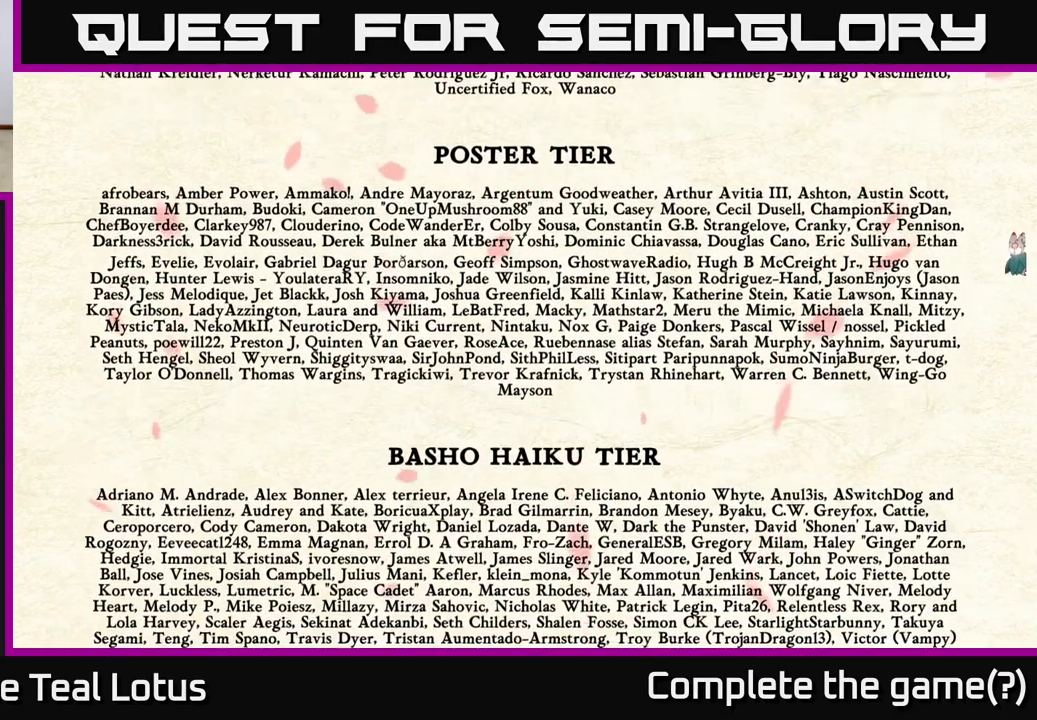
{"buttons": [], "left_stick": "right", "right_stick": "center", "events": []}
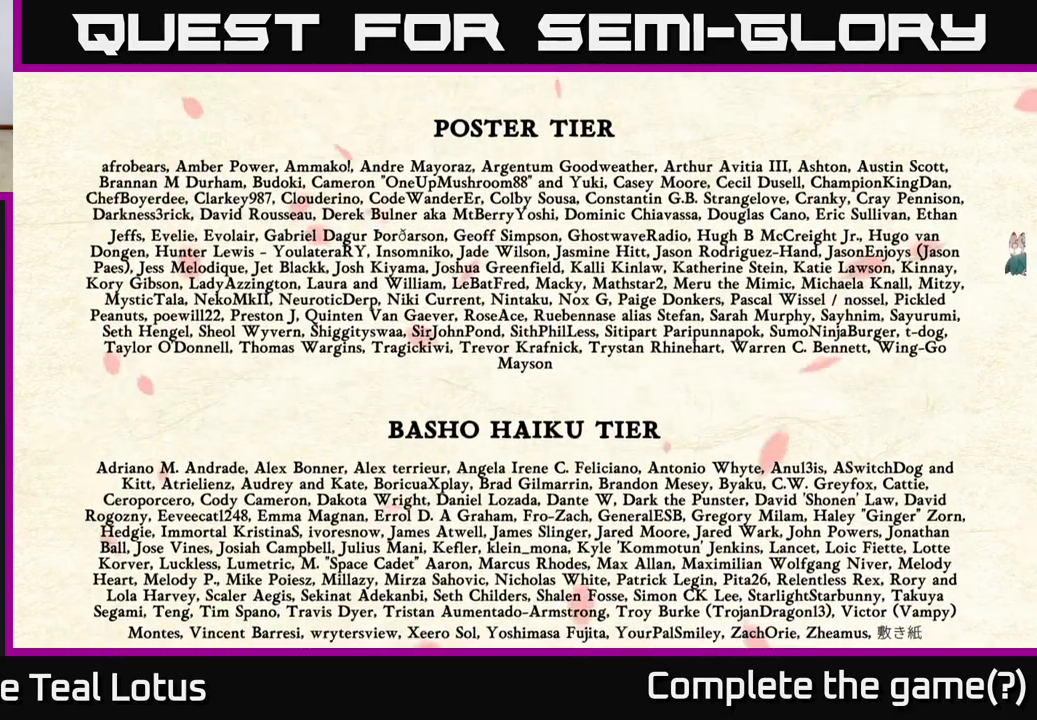
{"buttons": [], "left_stick": "right", "right_stick": "center", "events": []}
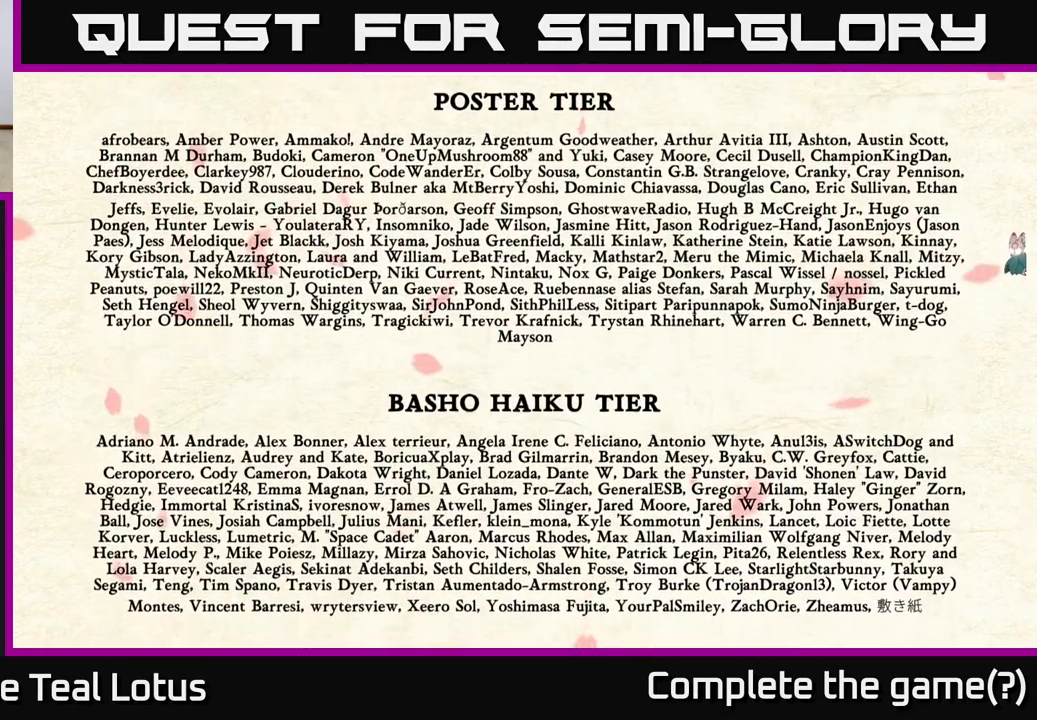
{"buttons": [], "left_stick": "right", "right_stick": "center", "events": []}
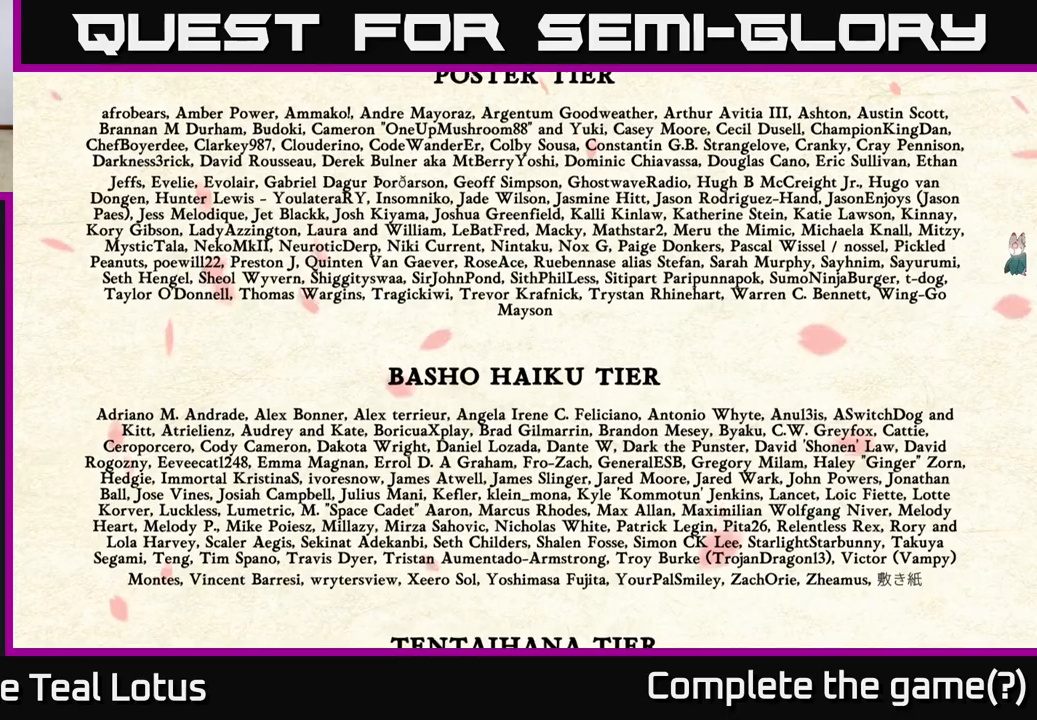
{"buttons": [], "left_stick": "center", "right_stick": "center", "events": [[417, "left_stick", "center"]]}
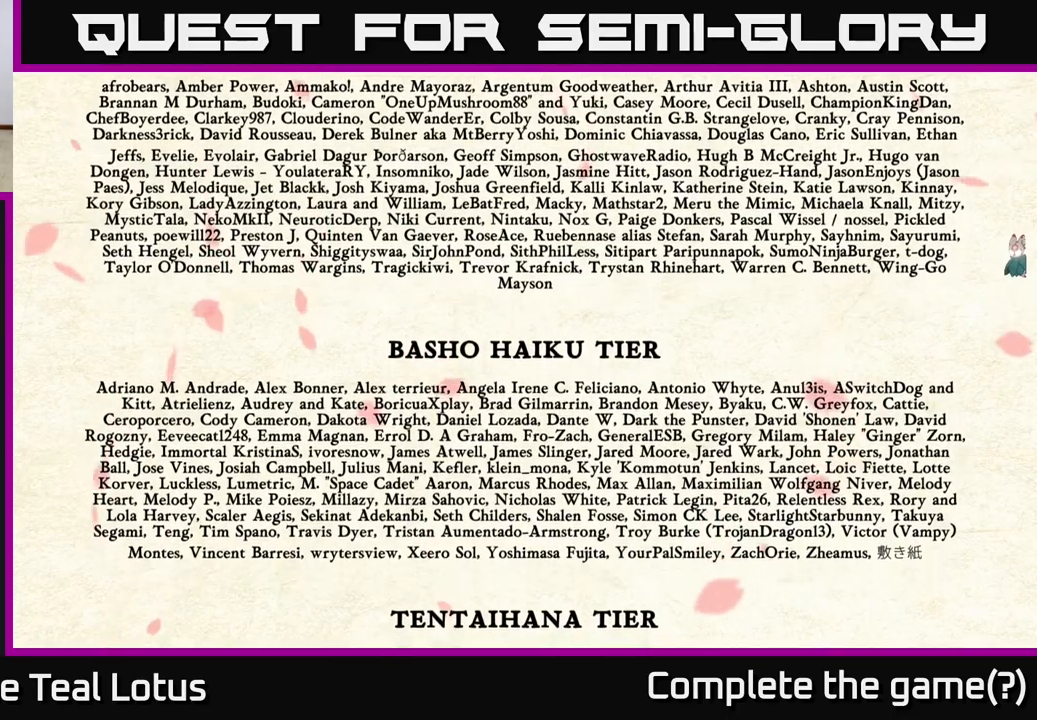
{"buttons": [], "left_stick": "right", "right_stick": "center", "events": [[117, "left_stick", "right"]]}
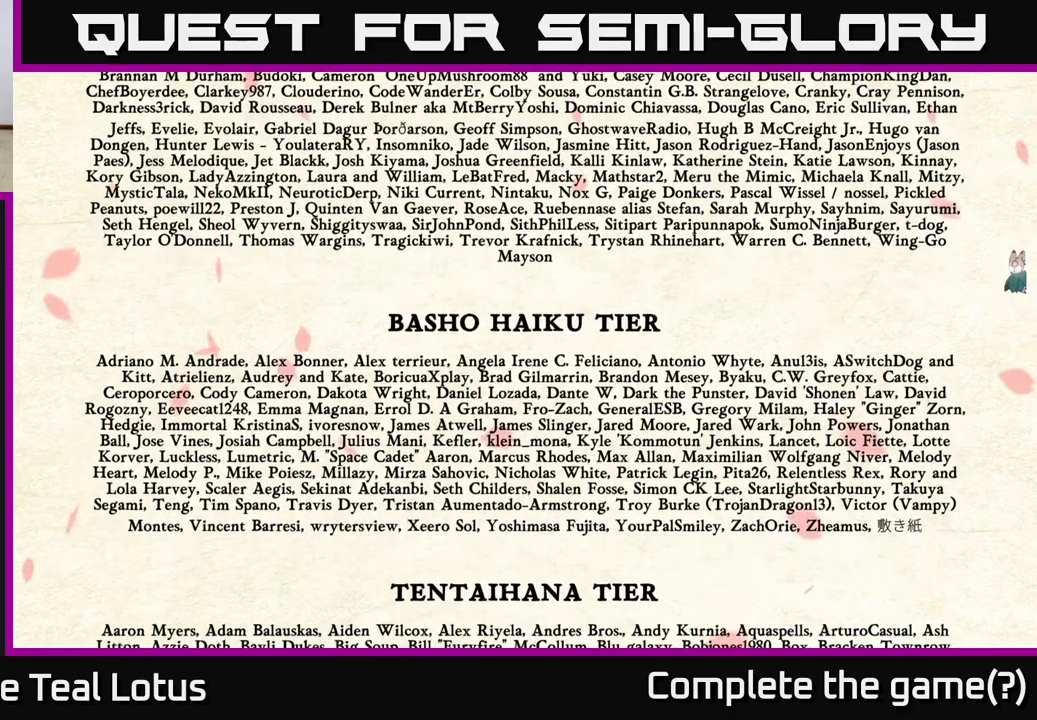
{"buttons": [], "left_stick": "center", "right_stick": "center", "events": [[250, "left_stick", "center"]]}
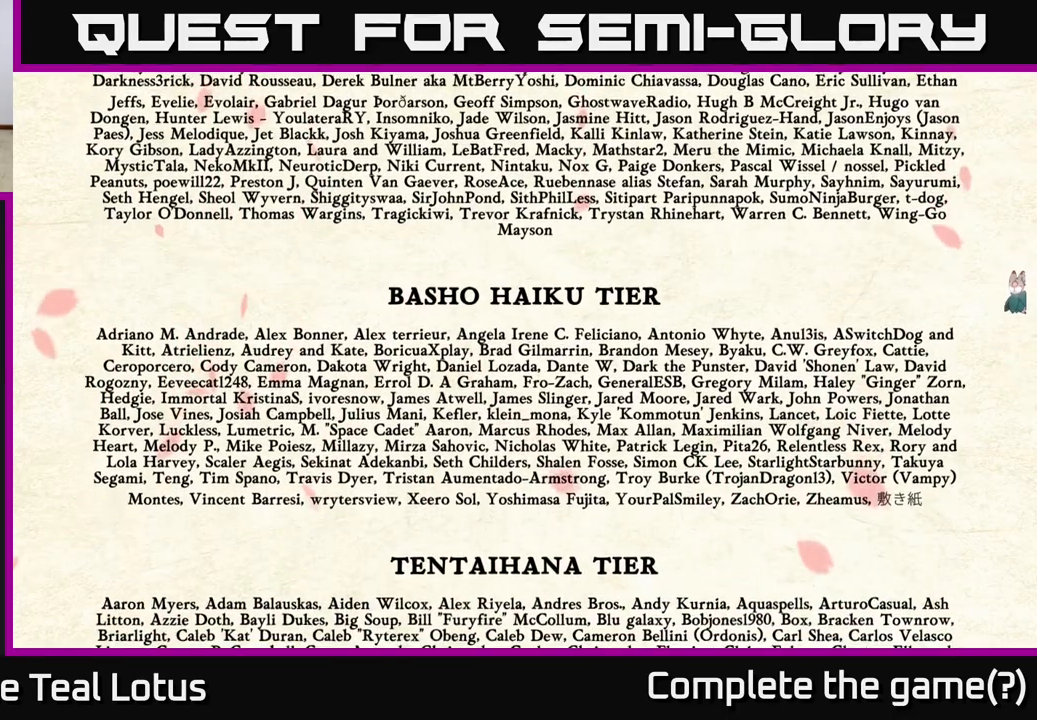
{"buttons": [], "left_stick": "right", "right_stick": "center", "events": [[67, "left_stick", "right"]]}
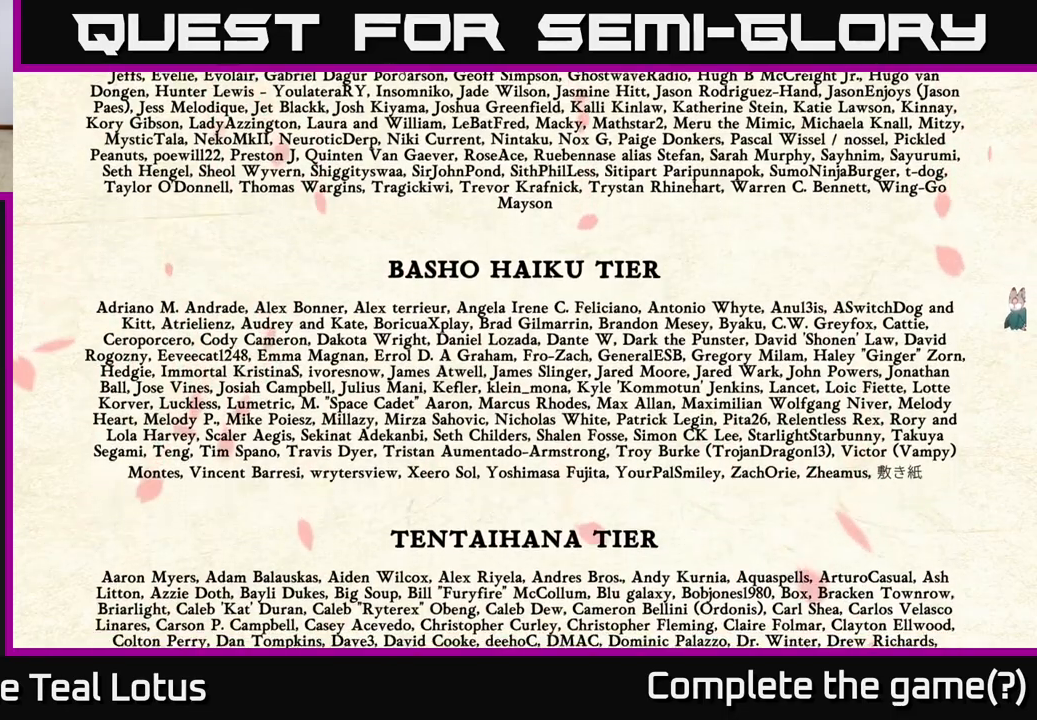
{"buttons": [], "left_stick": "right", "right_stick": "center", "events": []}
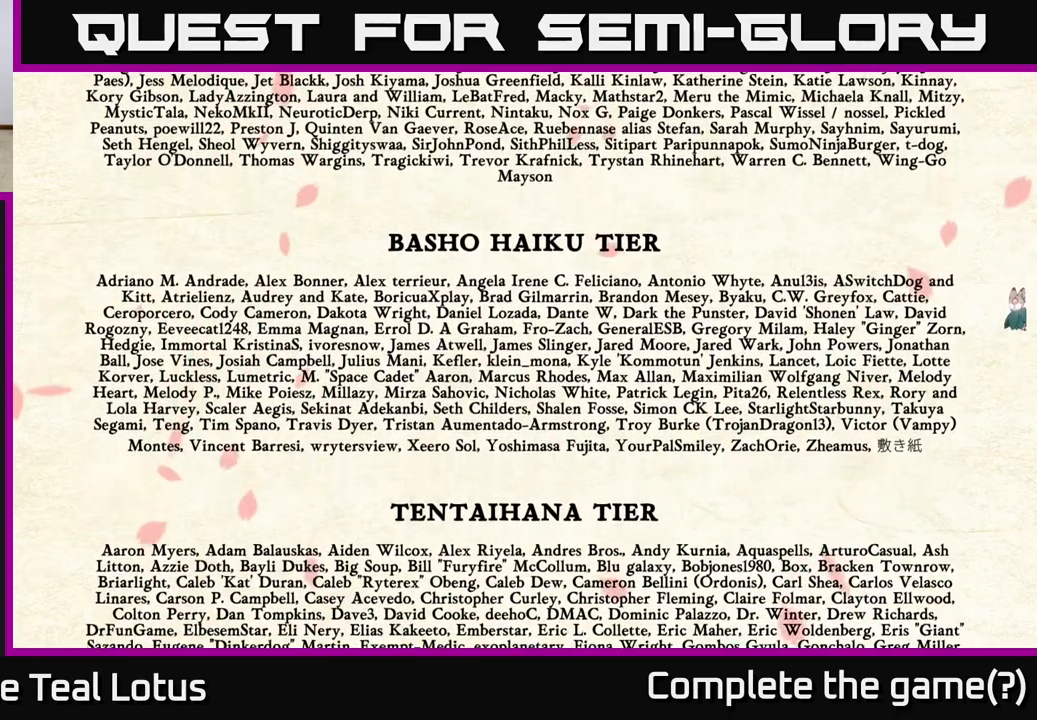
{"buttons": [], "left_stick": "right", "right_stick": "center", "events": [[133, "A", "down"], [233, "A", "up"]]}
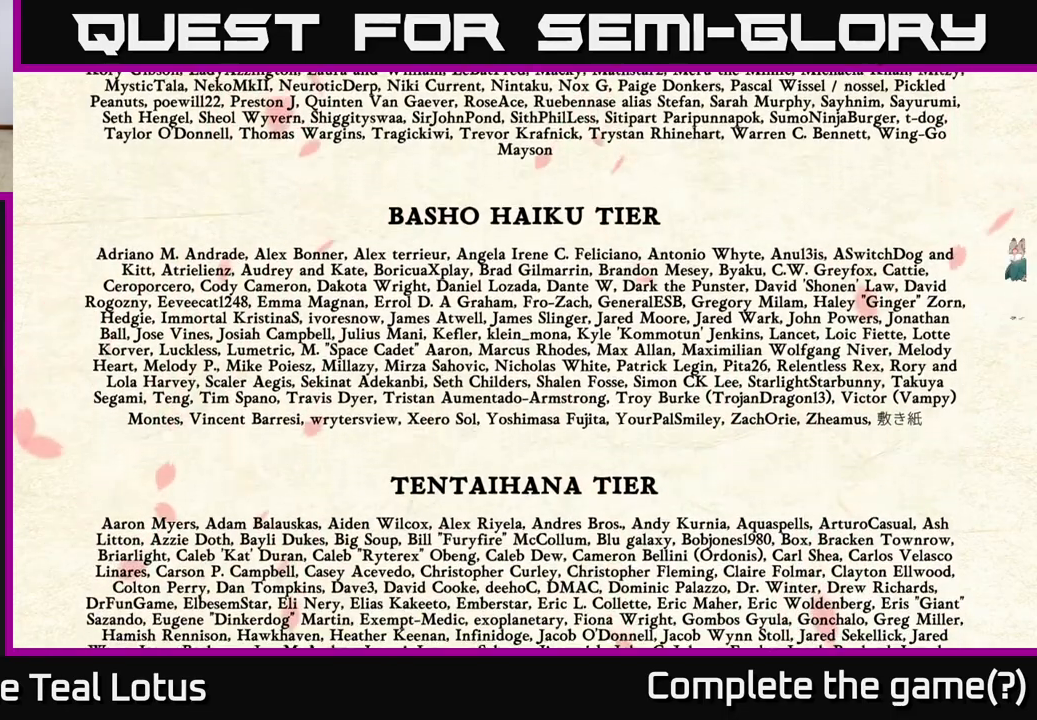
{"buttons": [], "left_stick": "right", "right_stick": "center", "events": [[33, "A", "down"], [117, "A", "up"]]}
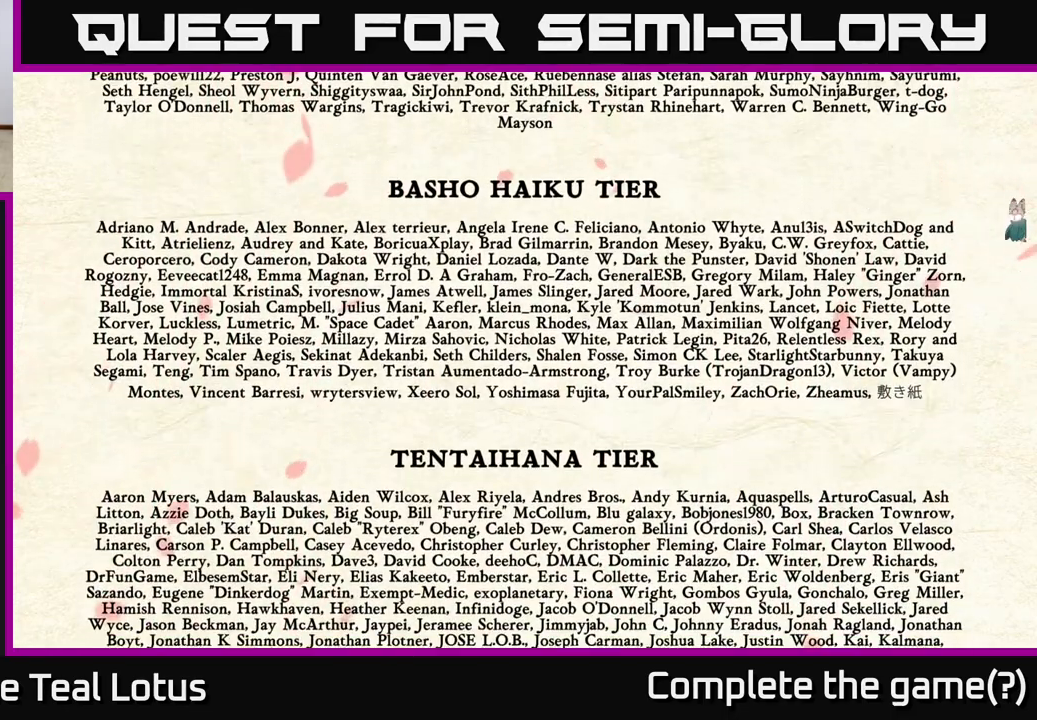
{"buttons": [], "left_stick": "right", "right_stick": "center", "events": []}
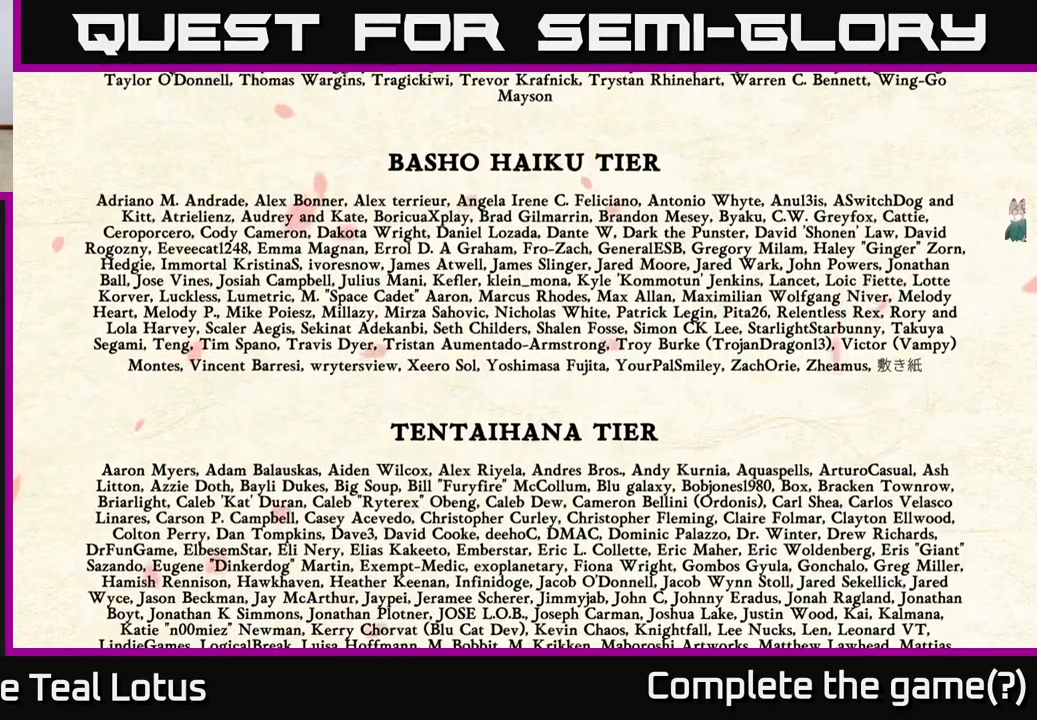
{"buttons": [], "left_stick": "right", "right_stick": "center", "events": []}
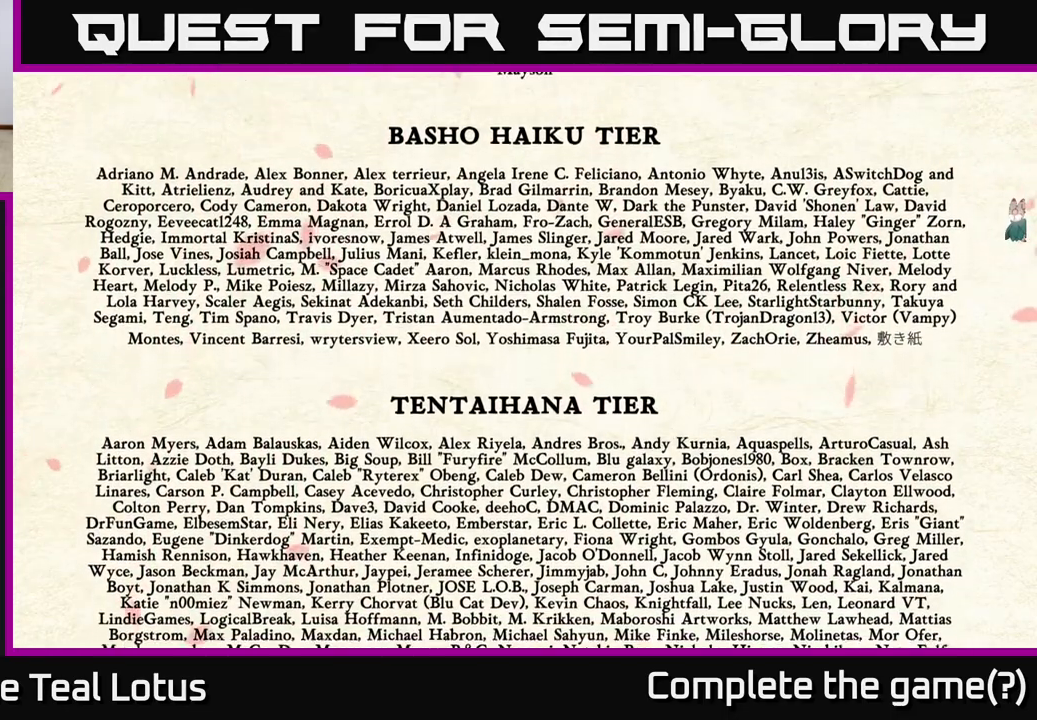
{"buttons": [], "left_stick": "right", "right_stick": "center", "events": []}
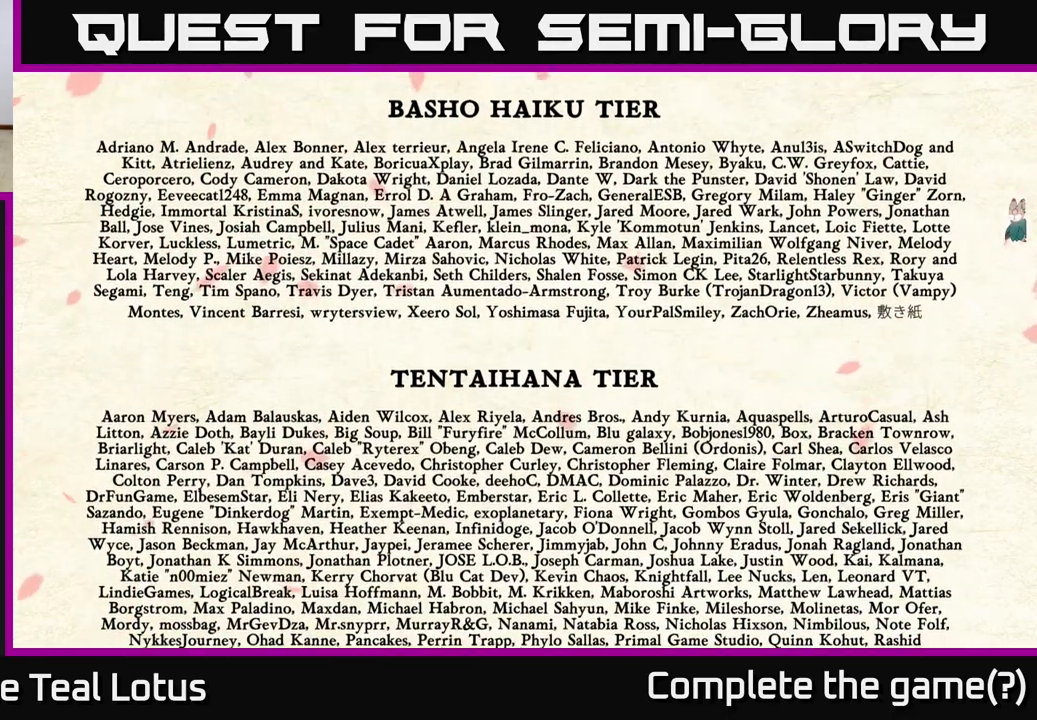
{"buttons": [], "left_stick": "right", "right_stick": "center", "events": []}
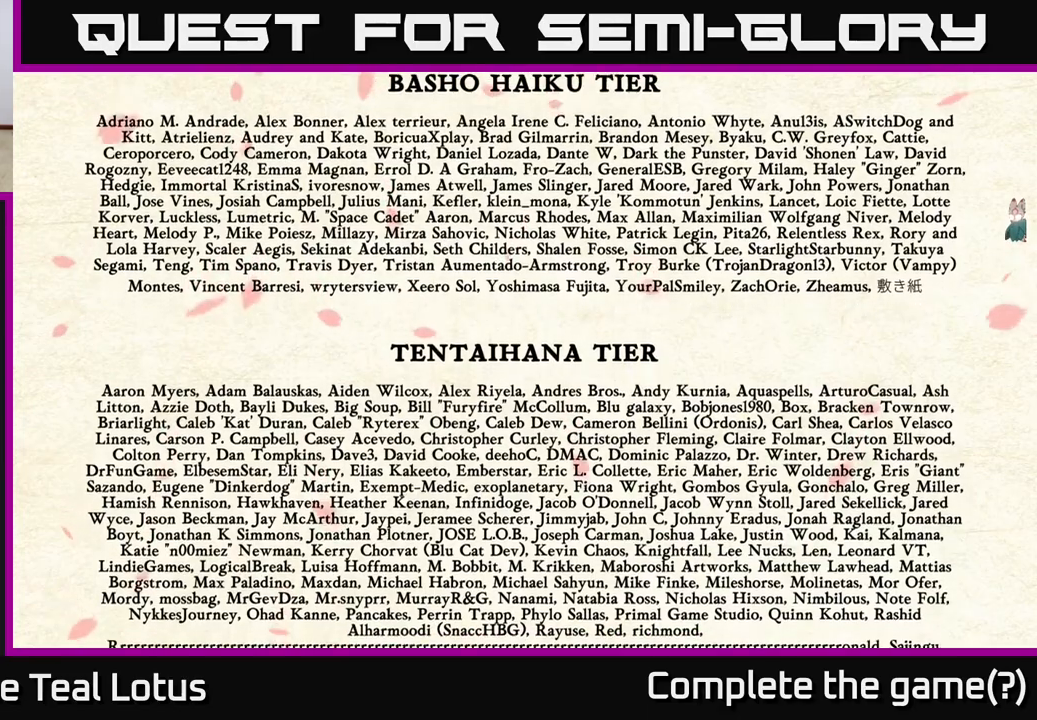
{"buttons": [], "left_stick": "right", "right_stick": "center", "events": []}
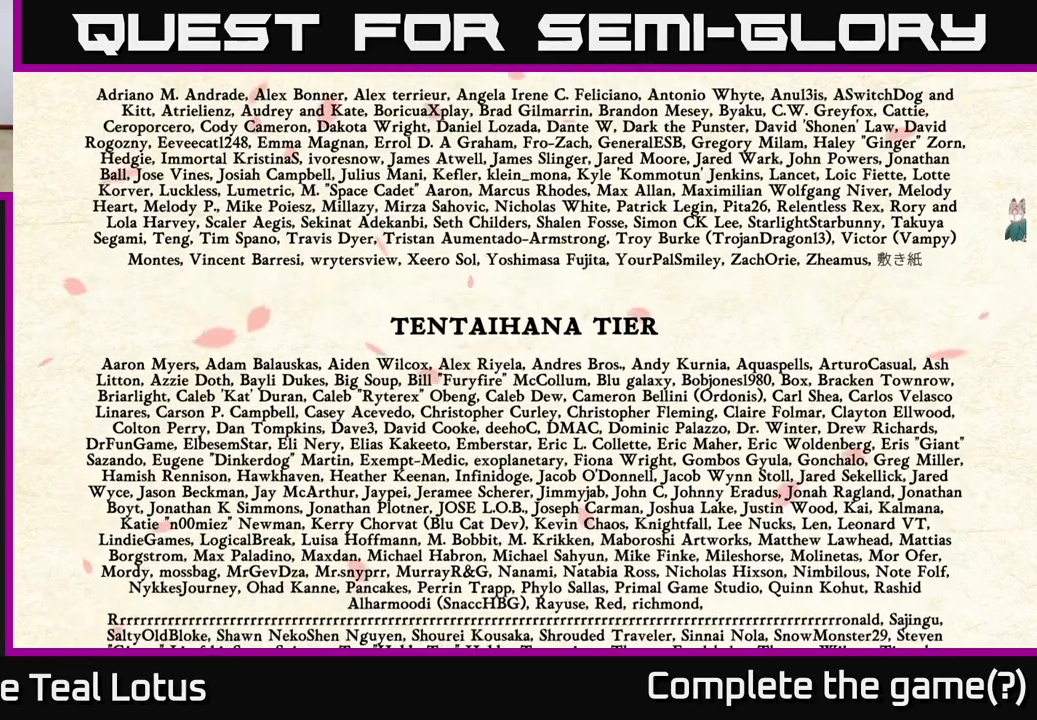
{"buttons": [], "left_stick": "right", "right_stick": "center", "events": []}
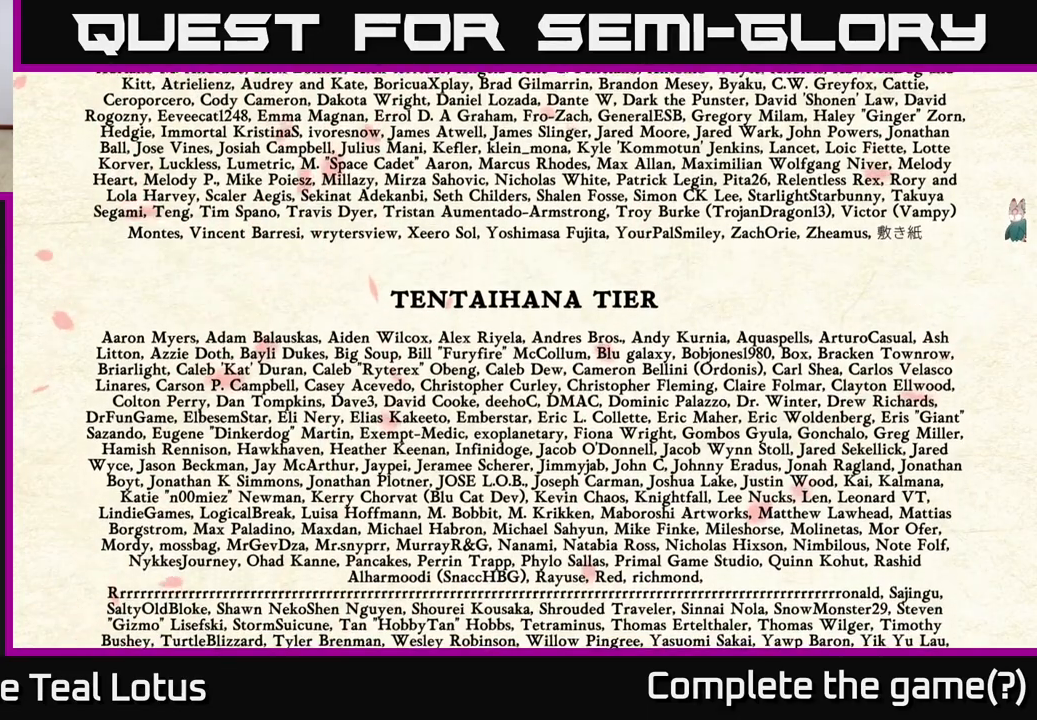
{"buttons": ["A"], "left_stick": "left", "right_stick": "center", "events": [[67, "left_stick", "center"], [267, "left_stick", "left"], [283, "A", "down"]]}
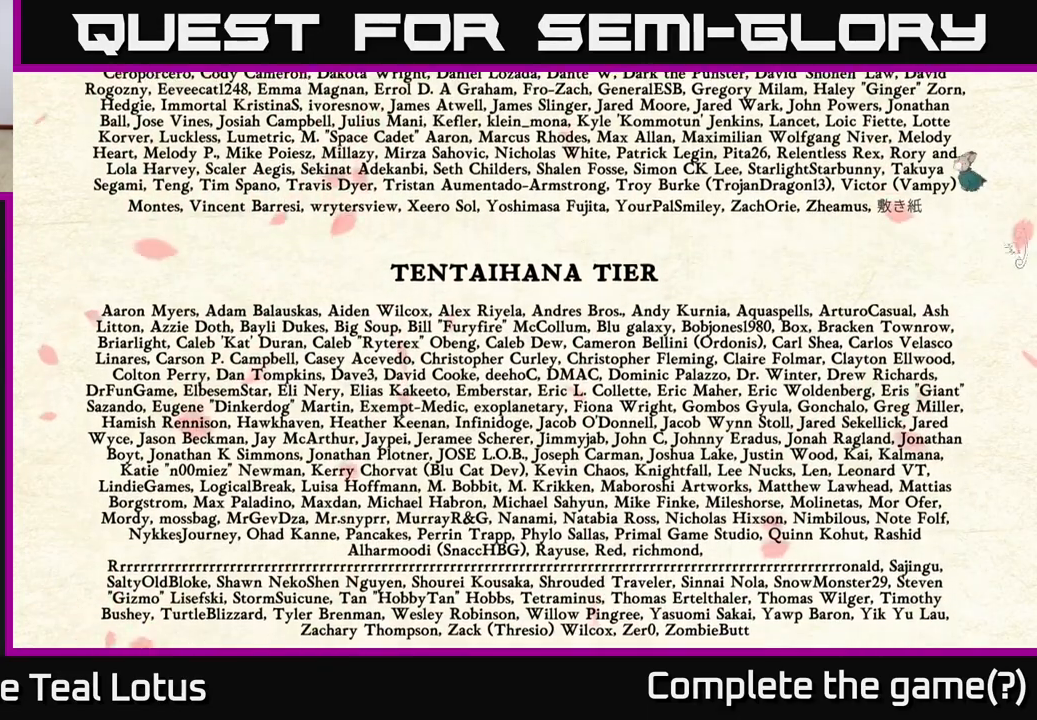
{"buttons": ["L2"], "left_stick": "left", "right_stick": "center", "events": [[200, "L2", "down"], [217, "A", "up"]]}
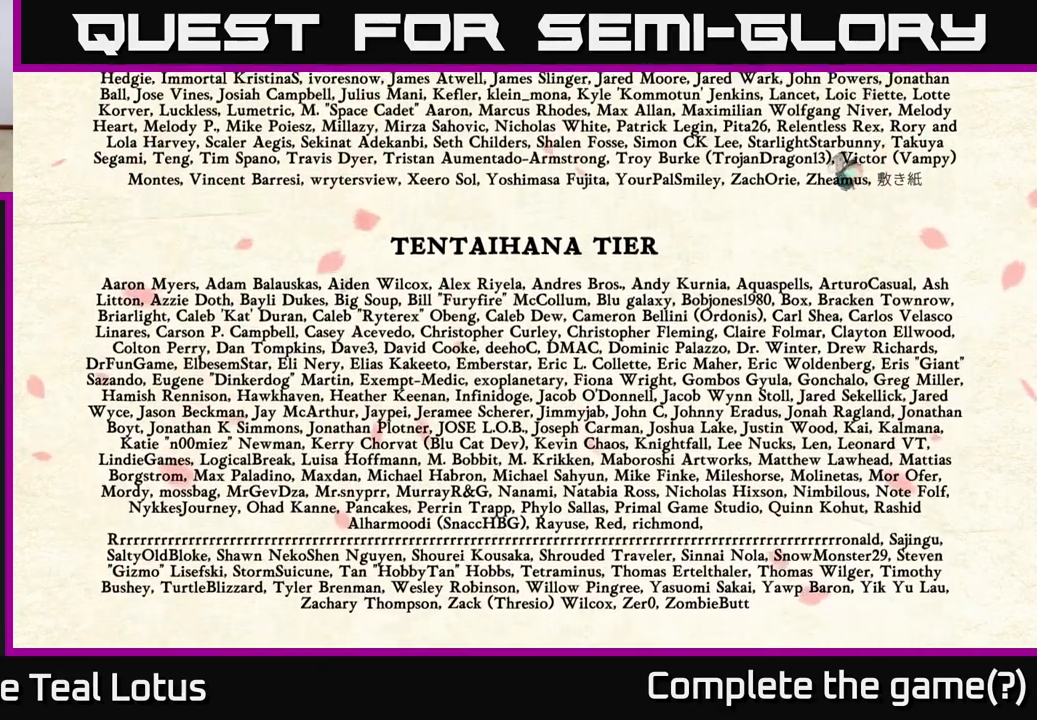
{"buttons": ["L2"], "left_stick": "left", "right_stick": "center", "events": []}
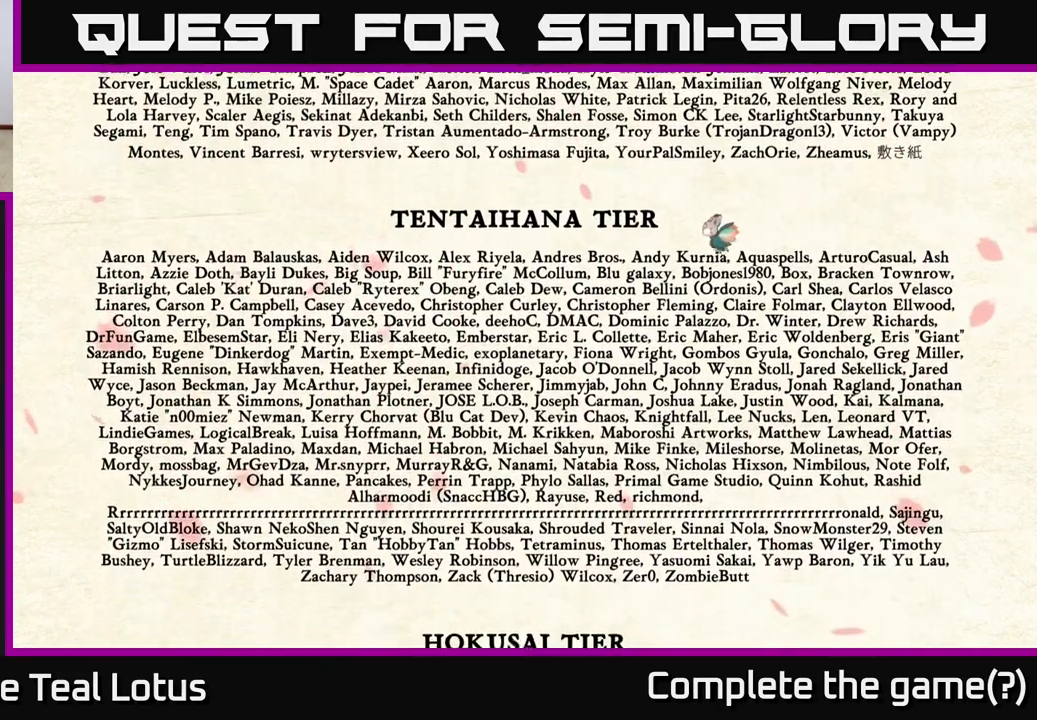
{"buttons": ["L2"], "left_stick": "left", "right_stick": "center", "events": []}
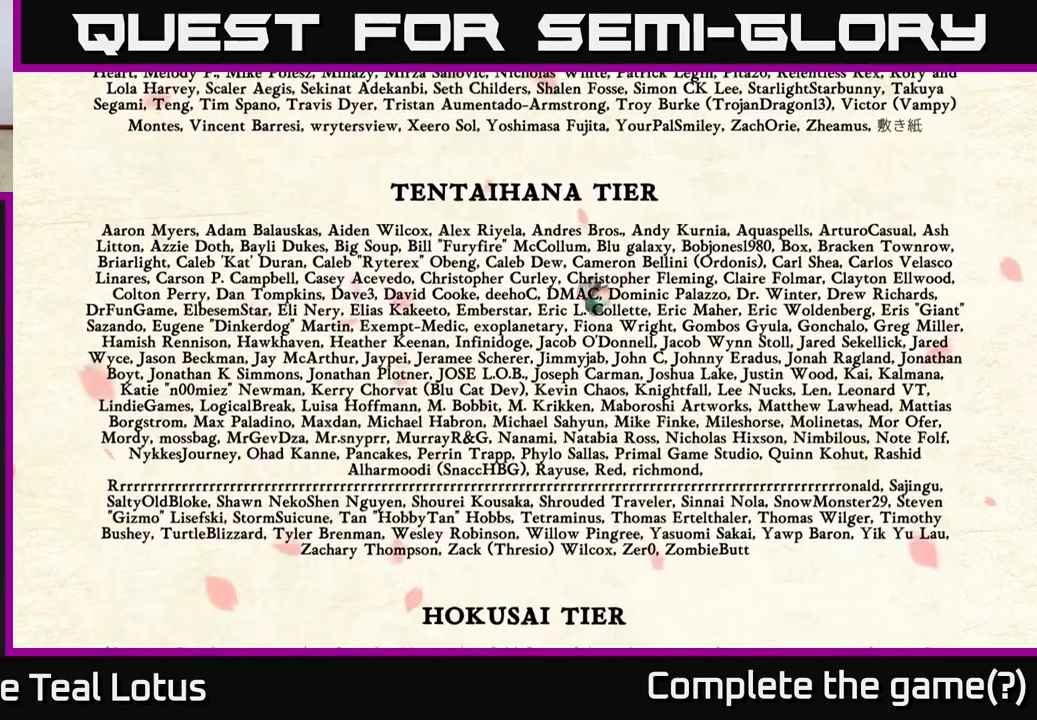
{"buttons": ["L2", "R2"], "left_stick": "left", "right_stick": "center", "events": [[167, "R2", "down"]]}
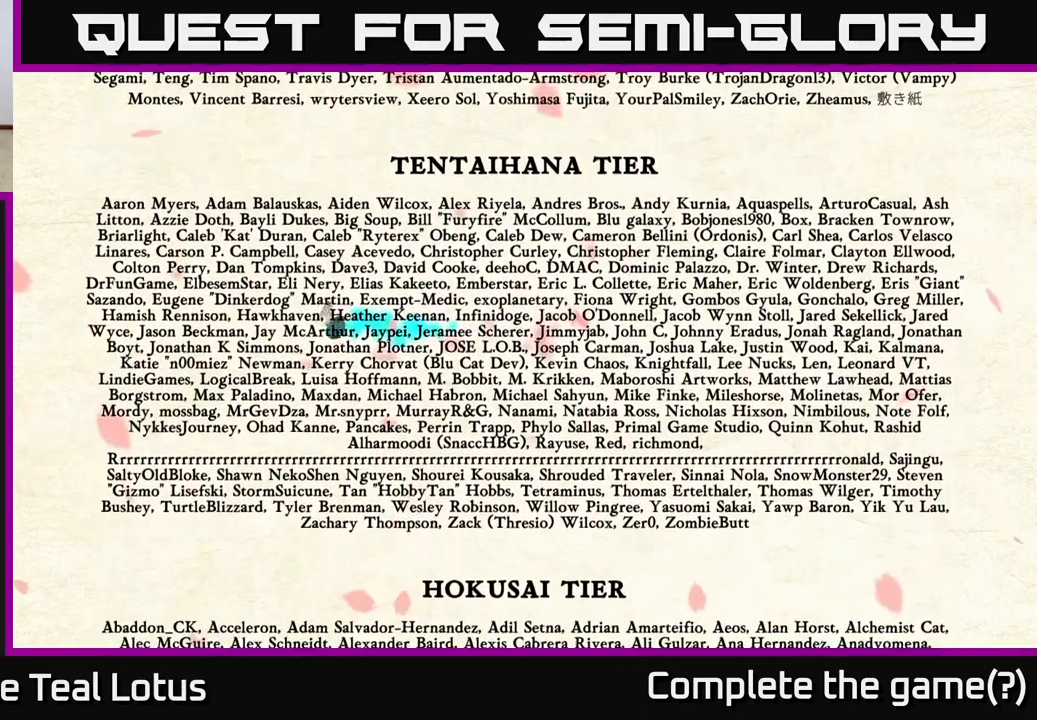
{"buttons": ["L2"], "left_stick": "left", "right_stick": "center", "events": [[250, "R2", "up"]]}
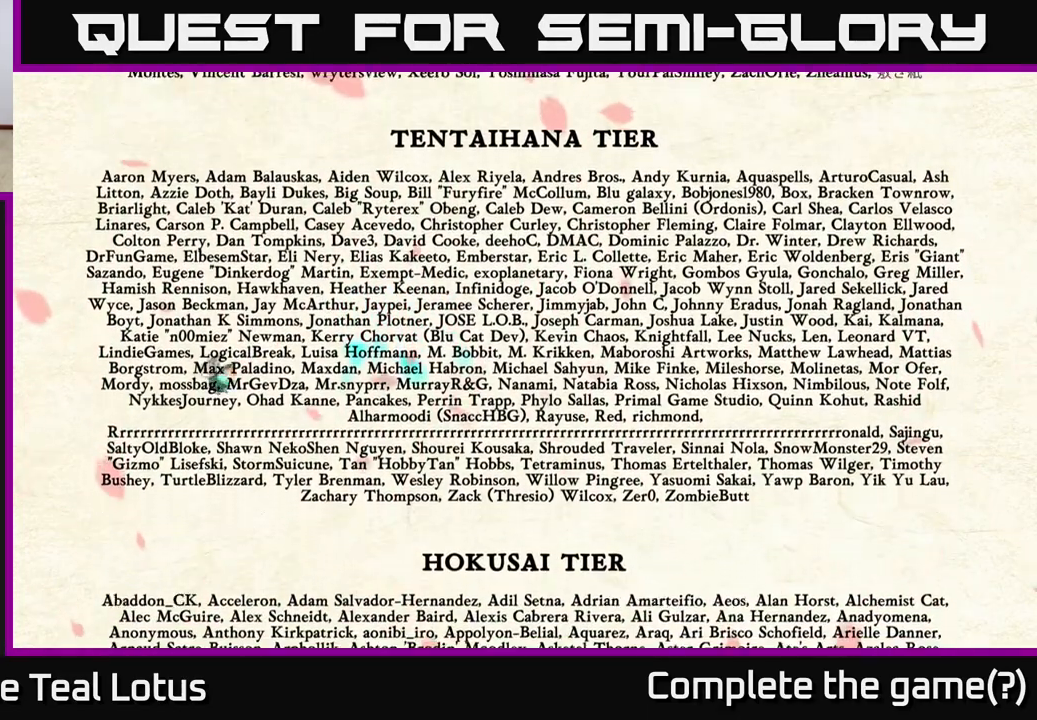
{"buttons": ["L2"], "left_stick": "left", "right_stick": "center", "events": []}